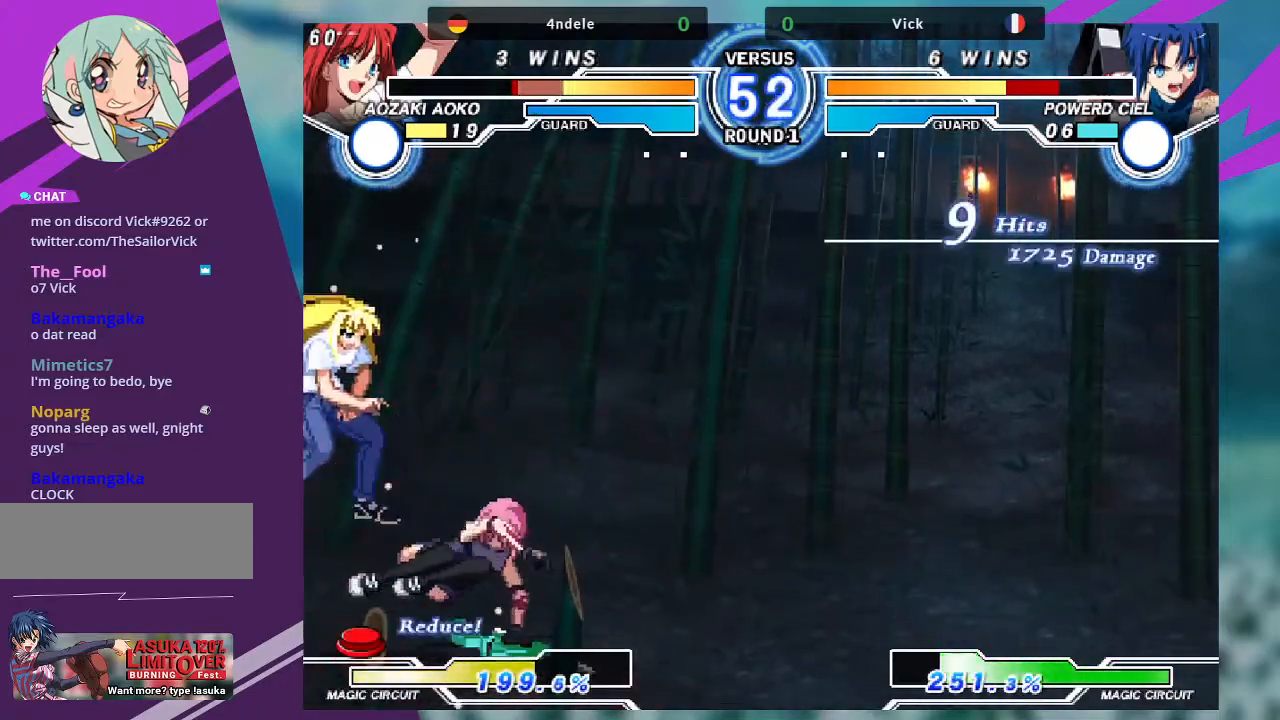
Gameplay with a controller (arcade stick); each line is a JSON object with the inputs held at the frame after it. "events" lists button and stick changes between this image and that frame as [ms after this image, input, new state], when the widget could be followed in between. Not read: L3 R3.
{"buttons": [], "left_stick": "down-left", "events": [[100, "left_stick", "down-right"], [166, "left_stick", "center"], [200, "TRIANGLE", "down"], [266, "TRIANGLE", "up"], [266, "left_stick", "down-left"], [433, "TRIANGLE", "down"], [500, "TRIANGLE", "up"]]}
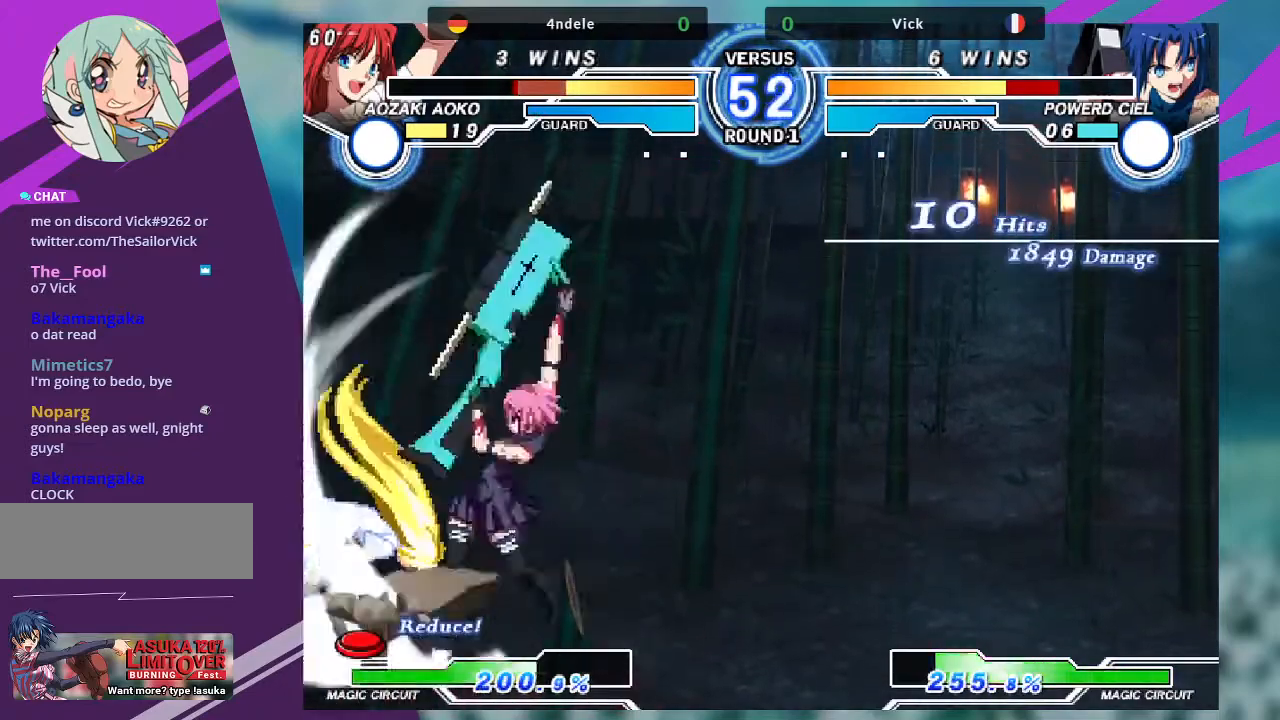
{"buttons": [], "left_stick": "down-right", "events": [[134, "TRIANGLE", "down"], [200, "TRIANGLE", "up"], [267, "TRIANGLE", "down"], [367, "TRIANGLE", "up"], [434, "left_stick", "down-right"]]}
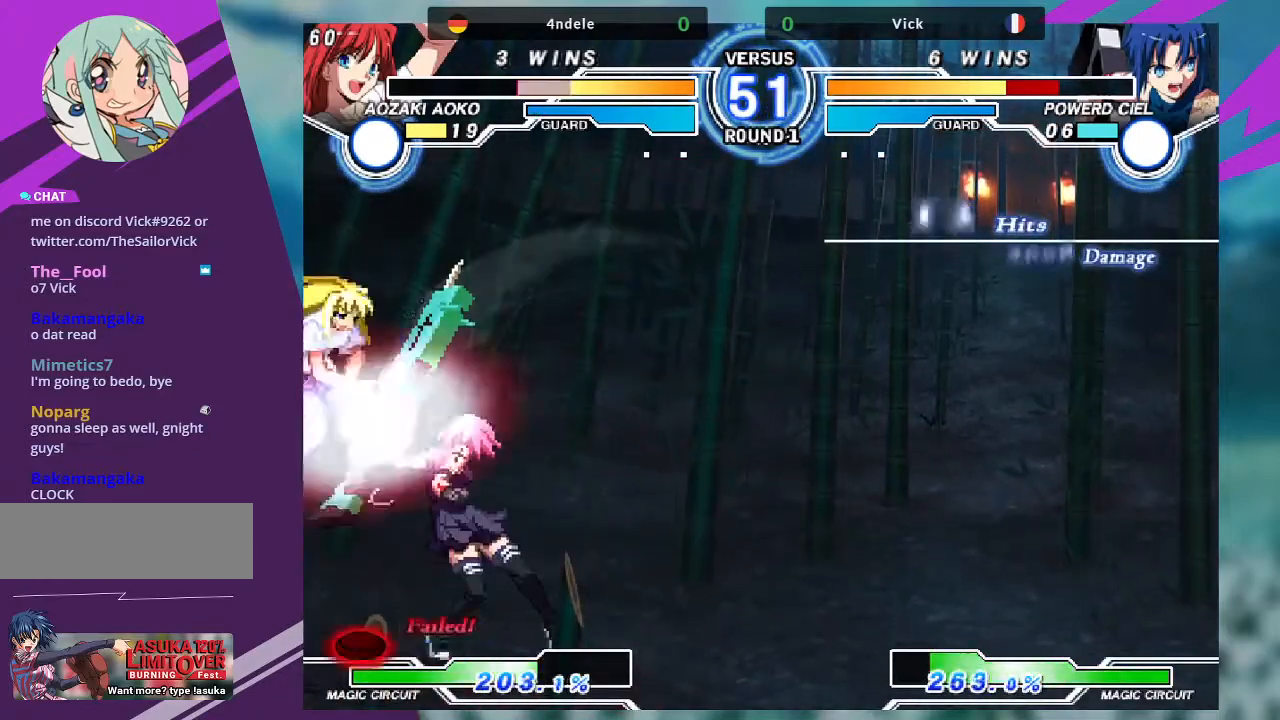
{"buttons": [], "left_stick": "center", "events": [[66, "R1", "down"], [133, "R1", "up"], [267, "left_stick", "down-left"], [333, "R1", "down"], [333, "left_stick", "center"], [467, "R1", "up"]]}
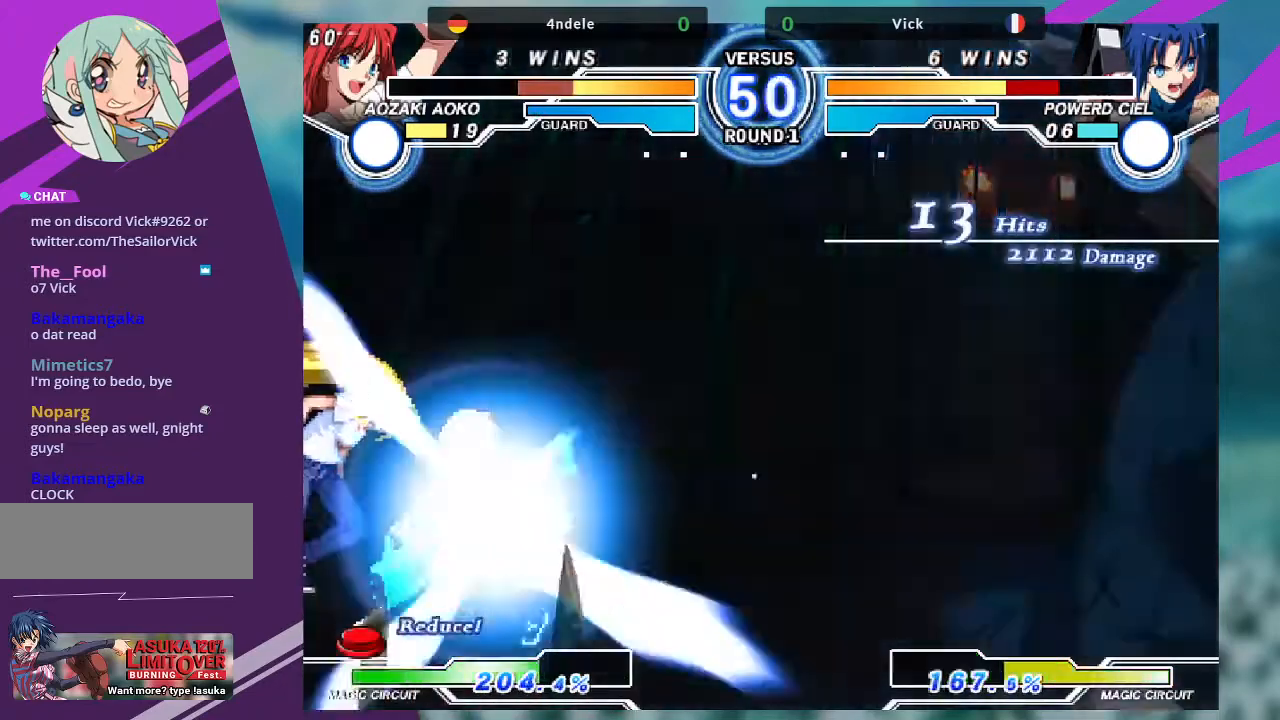
{"buttons": [], "left_stick": "center", "events": []}
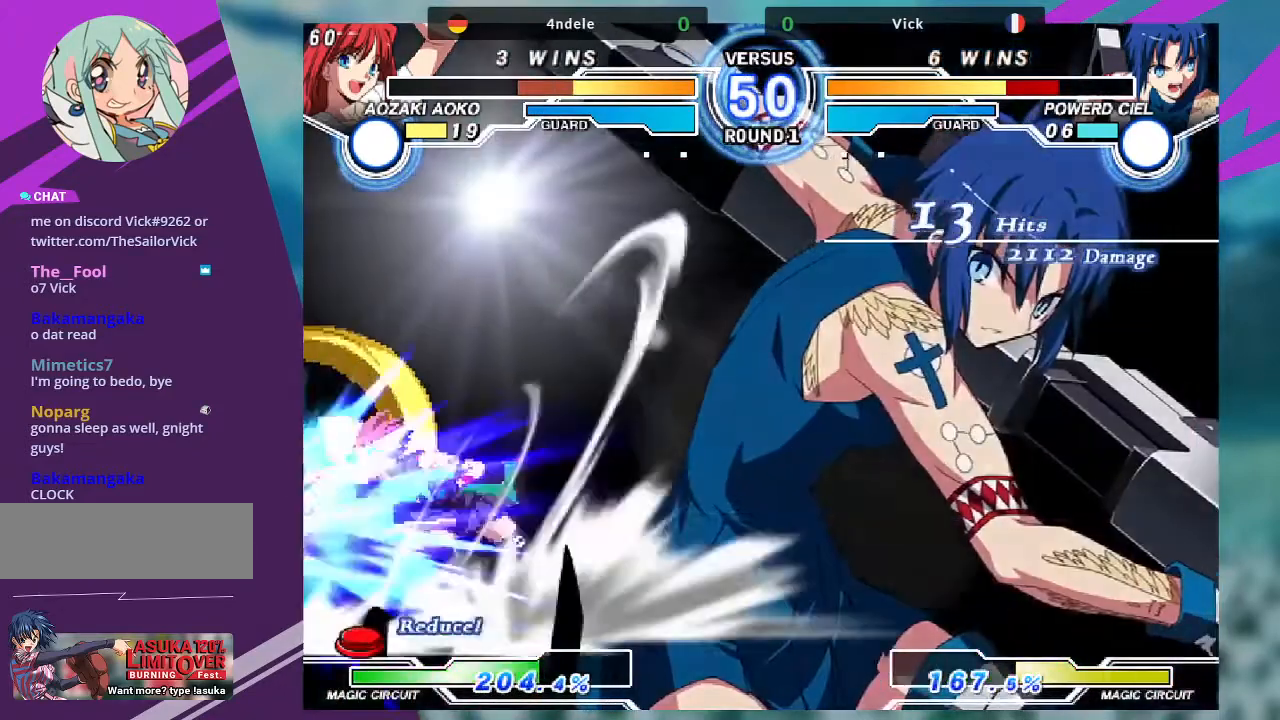
{"buttons": [], "left_stick": "center", "events": []}
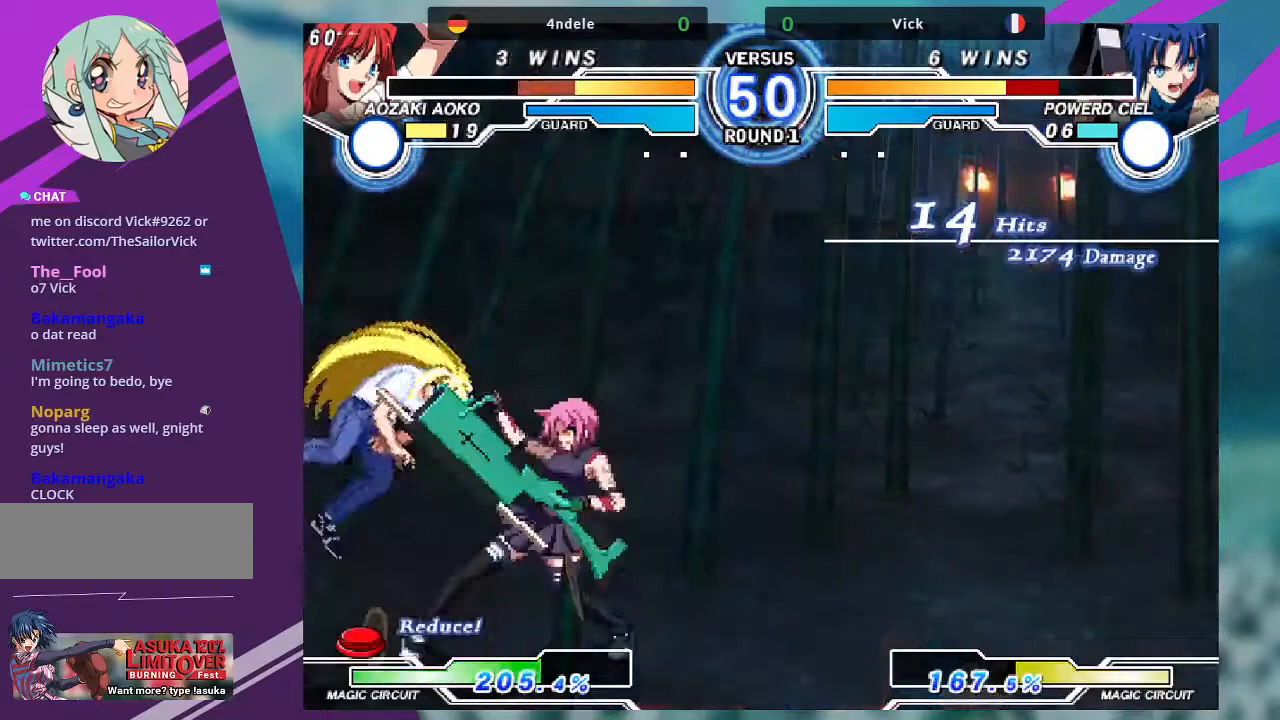
{"buttons": [], "left_stick": "center", "events": []}
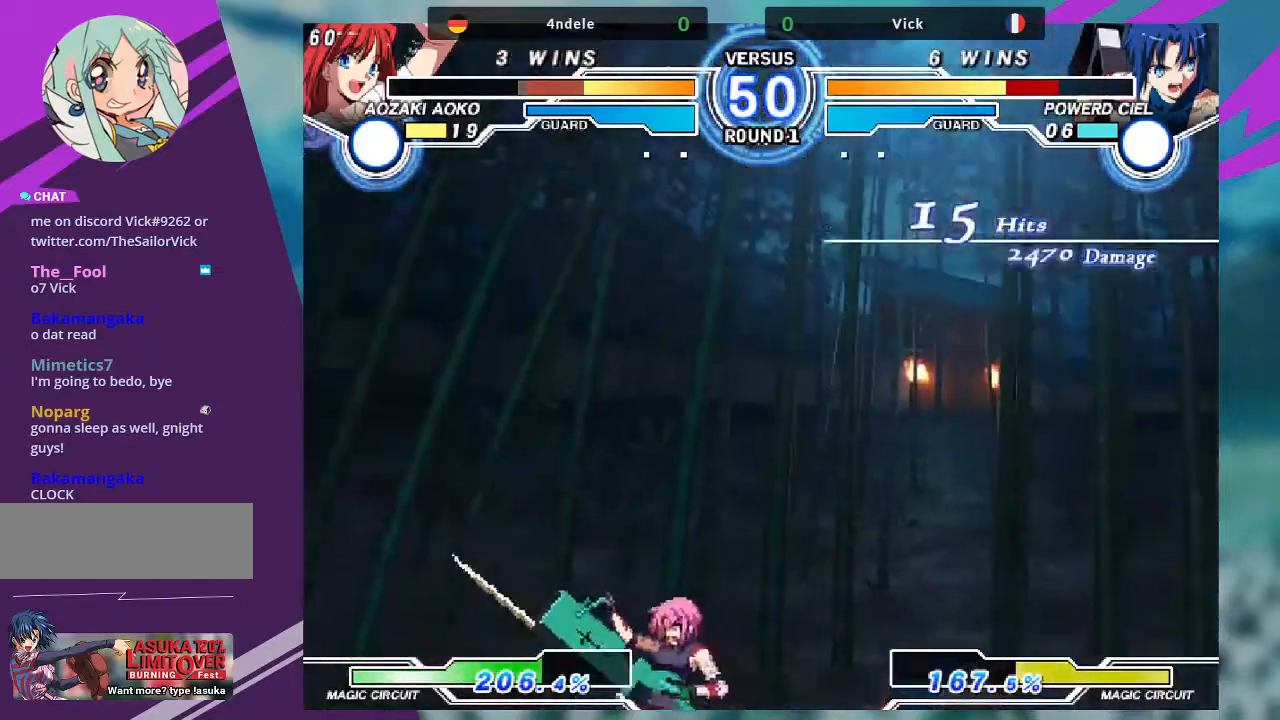
{"buttons": [], "left_stick": "center", "events": []}
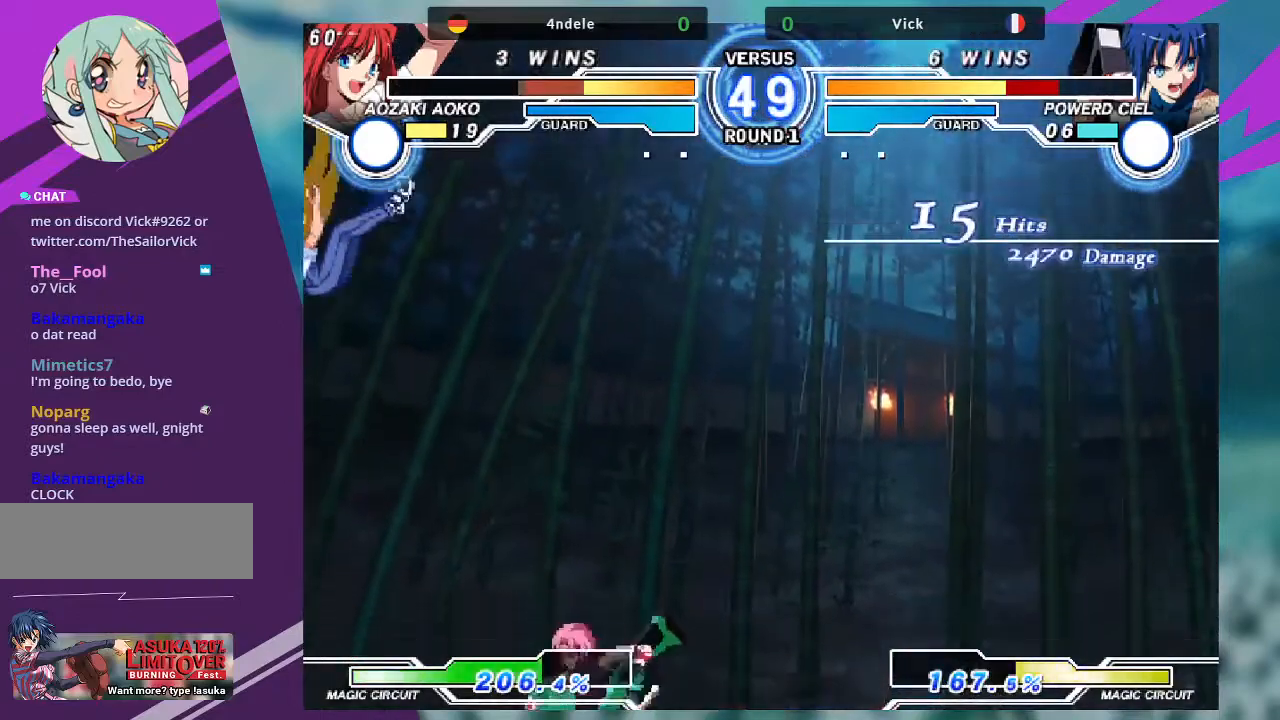
{"buttons": ["TRIANGLE"], "left_stick": "right", "events": [[200, "left_stick", "left"], [334, "left_stick", "down"], [434, "TRIANGLE", "down"], [434, "left_stick", "right"]]}
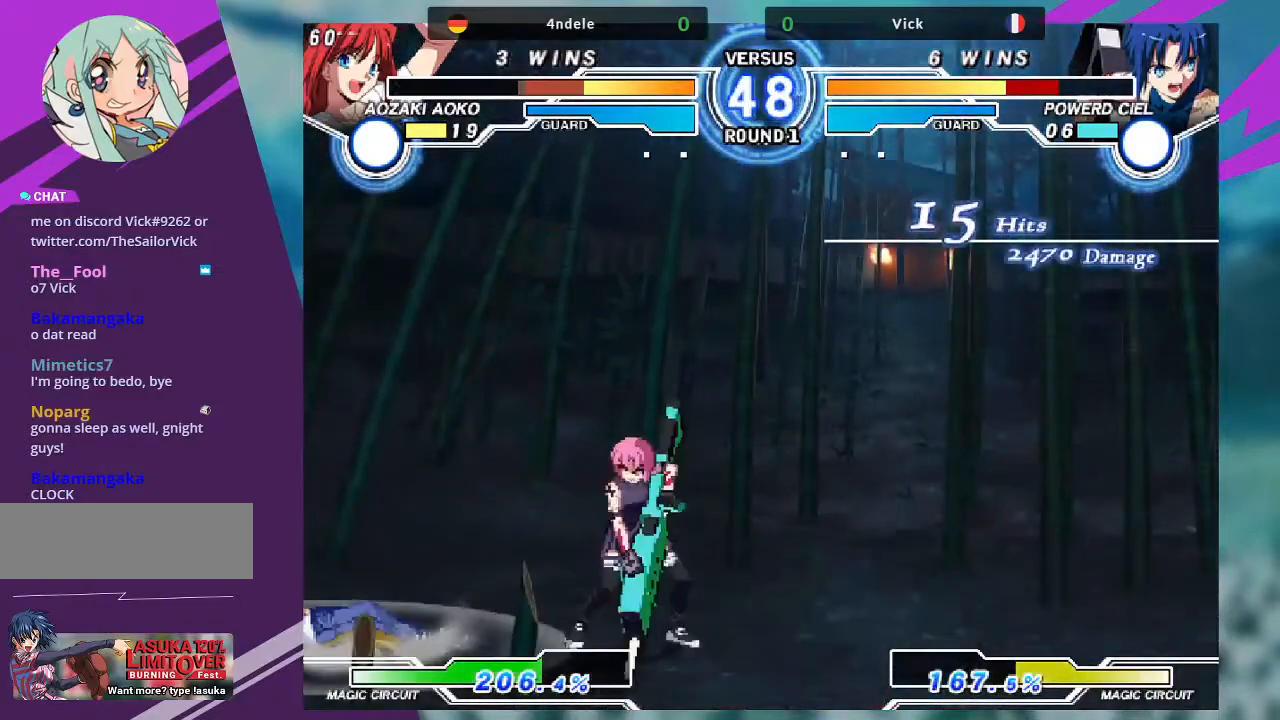
{"buttons": ["TRIANGLE"], "left_stick": "center", "events": [[33, "left_stick", "center"]]}
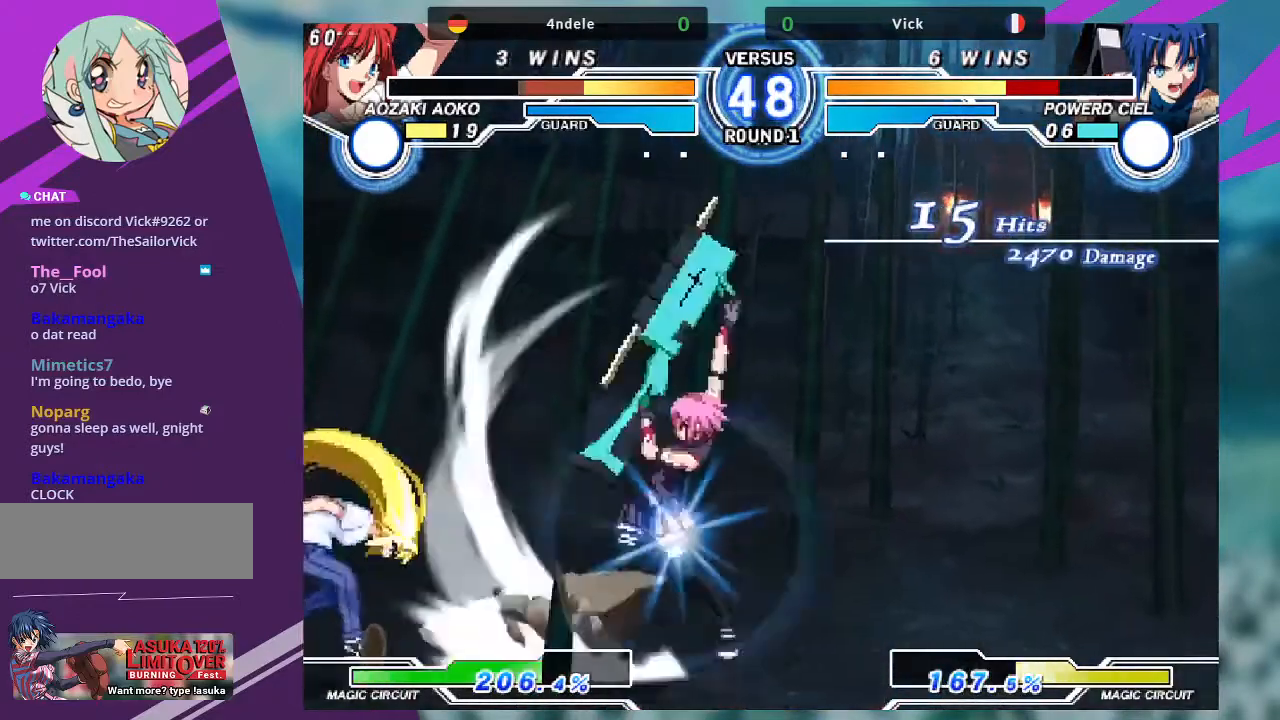
{"buttons": ["TRIANGLE"], "left_stick": "center", "events": [[33, "TRIANGLE", "up"], [334, "left_stick", "right"], [434, "left_stick", "center"], [501, "TRIANGLE", "down"]]}
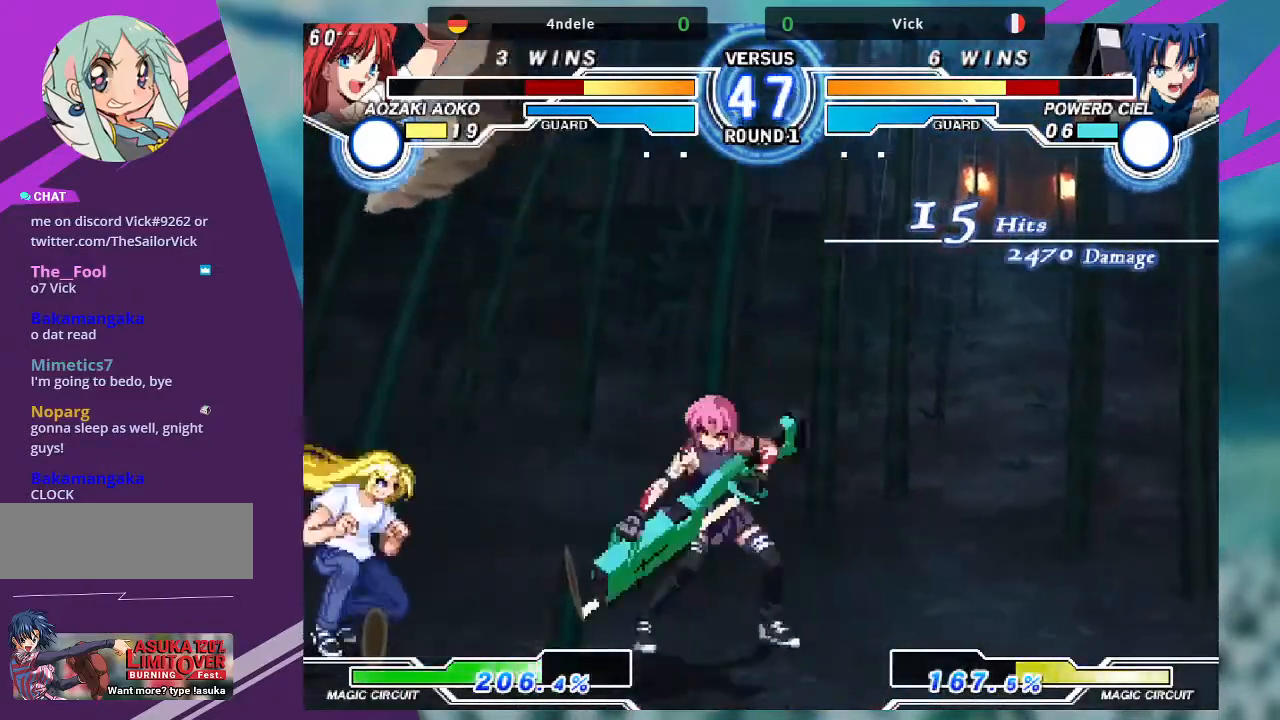
{"buttons": [], "left_stick": "center", "events": [[133, "TRIANGLE", "up"], [166, "left_stick", "left"], [233, "left_stick", "down"], [300, "TRIANGLE", "down"], [300, "left_stick", "right"], [367, "left_stick", "center"], [433, "TRIANGLE", "up"]]}
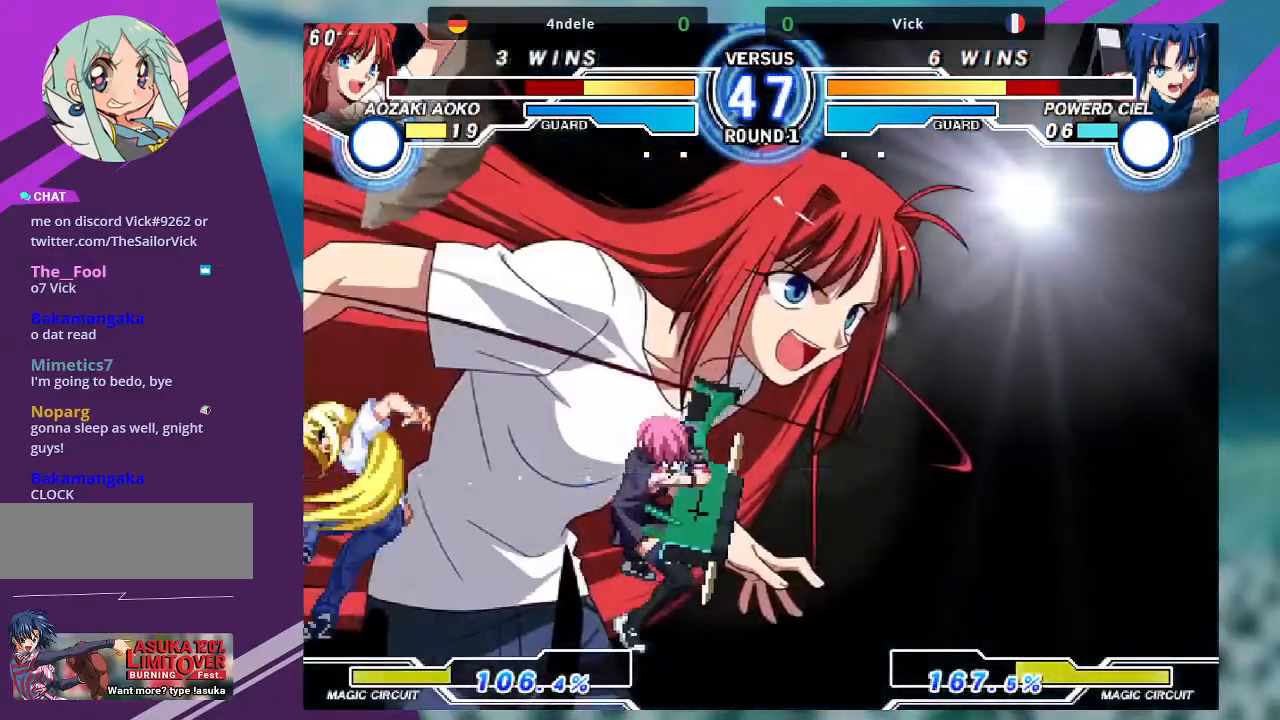
{"buttons": [], "left_stick": "right", "events": [[67, "left_stick", "right"]]}